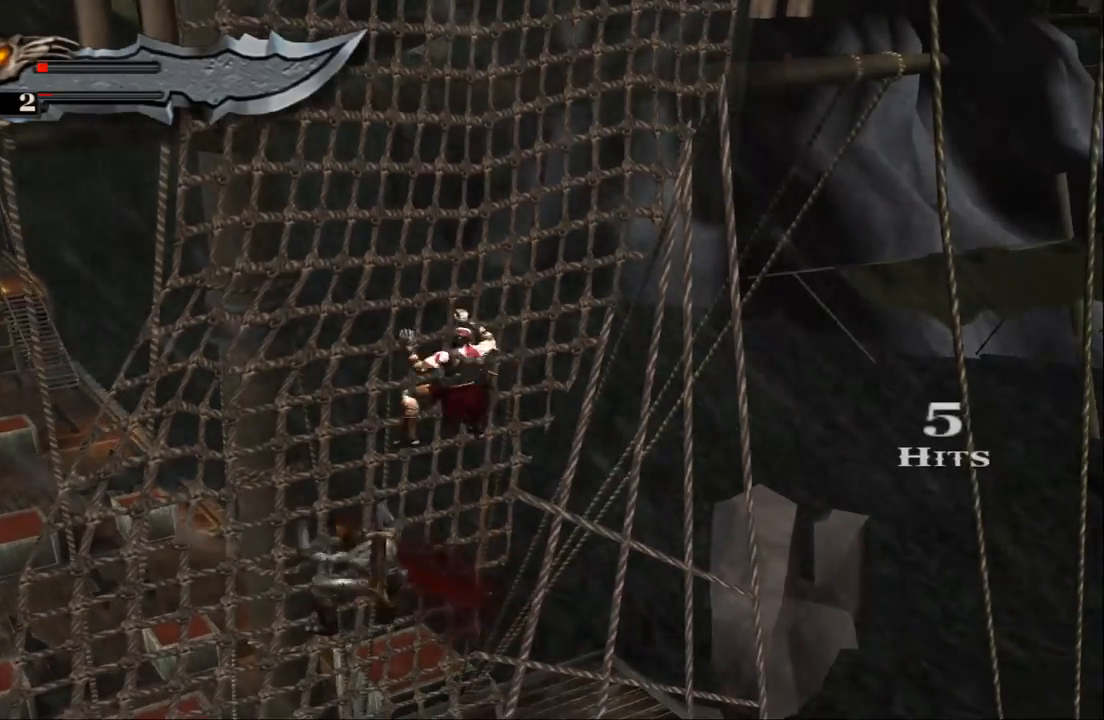
Gameplay with a controller (PlayStation layout); each line is a JSON object with the inputs held at the frame after it. "events" lists button and stick changes between this image and that frame as [ms after this image, input, new state], when the widget could be followed in between. Not read: L3 R3.
{"buttons": [], "left_stick": "down", "right_stick": "center", "events": [[100, "SQUARE", "up"], [167, "SQUARE", "down"], [300, "SQUARE", "up"], [367, "SQUARE", "down"], [467, "SQUARE", "up"]]}
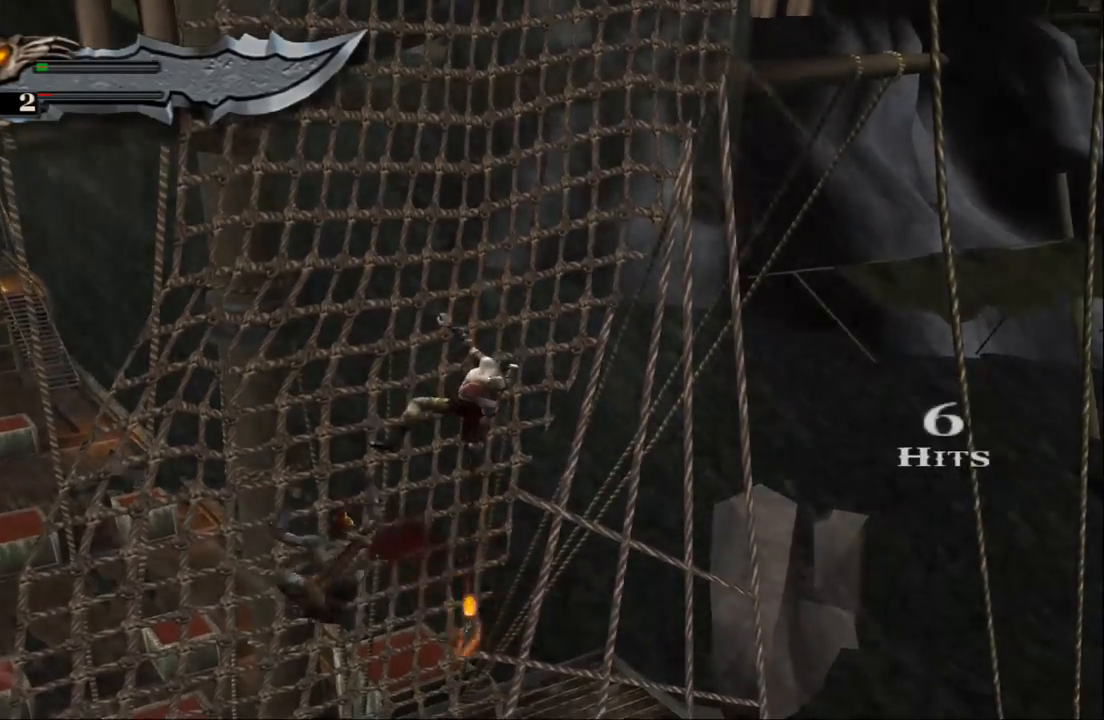
{"buttons": ["SQUARE"], "left_stick": "down", "right_stick": "center", "events": [[67, "SQUARE", "down"], [167, "SQUARE", "up"], [267, "SQUARE", "down"], [367, "SQUARE", "up"], [467, "SQUARE", "down"]]}
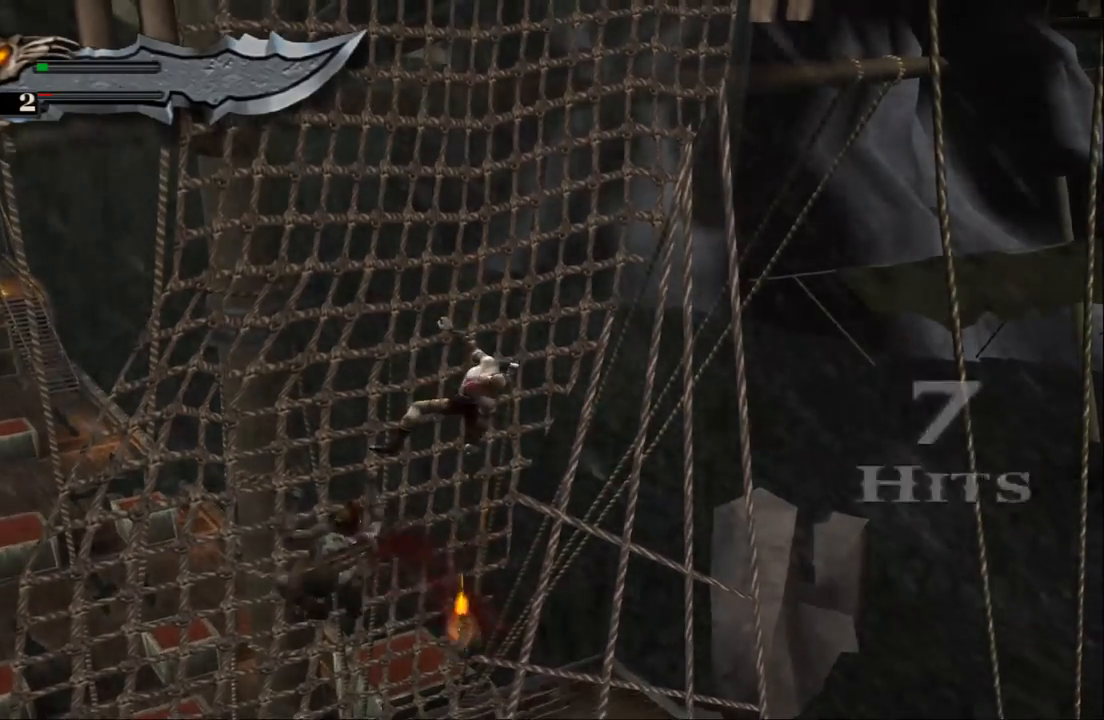
{"buttons": [], "left_stick": "down", "right_stick": "center", "events": [[67, "SQUARE", "up"], [167, "SQUARE", "down"], [267, "SQUARE", "up"], [367, "SQUARE", "down"], [500, "SQUARE", "up"]]}
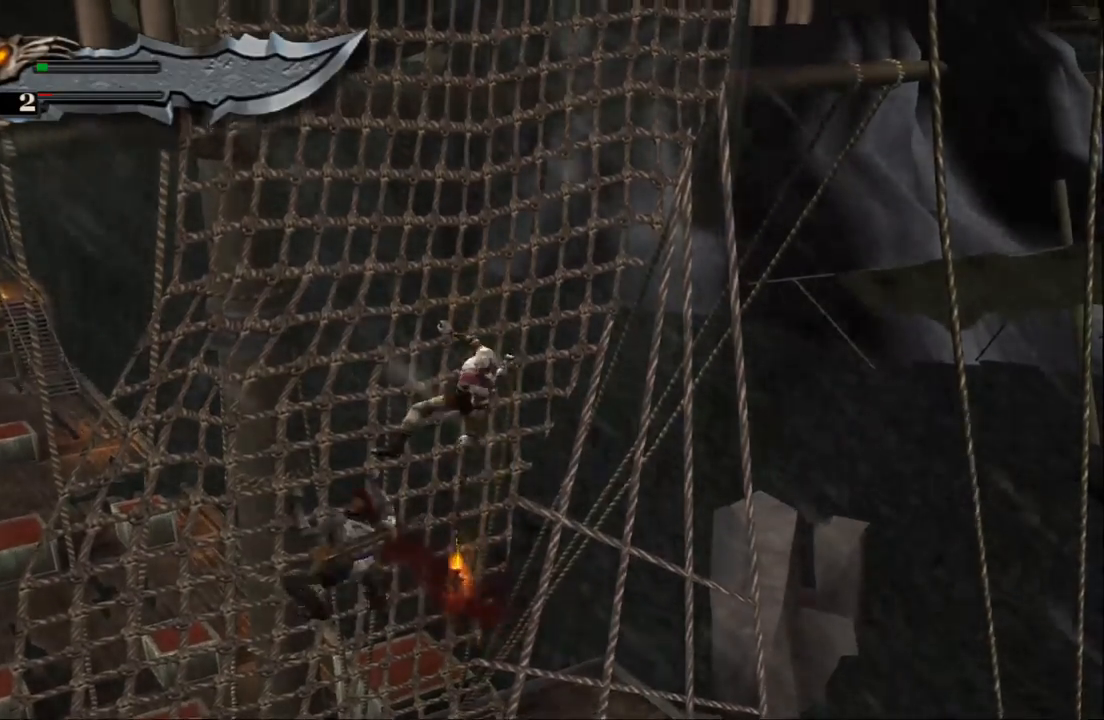
{"buttons": ["SQUARE"], "left_stick": "down", "right_stick": "center", "events": [[33, "SQUARE", "down"], [200, "SQUARE", "up"], [267, "SQUARE", "down"], [400, "SQUARE", "up"], [467, "SQUARE", "down"]]}
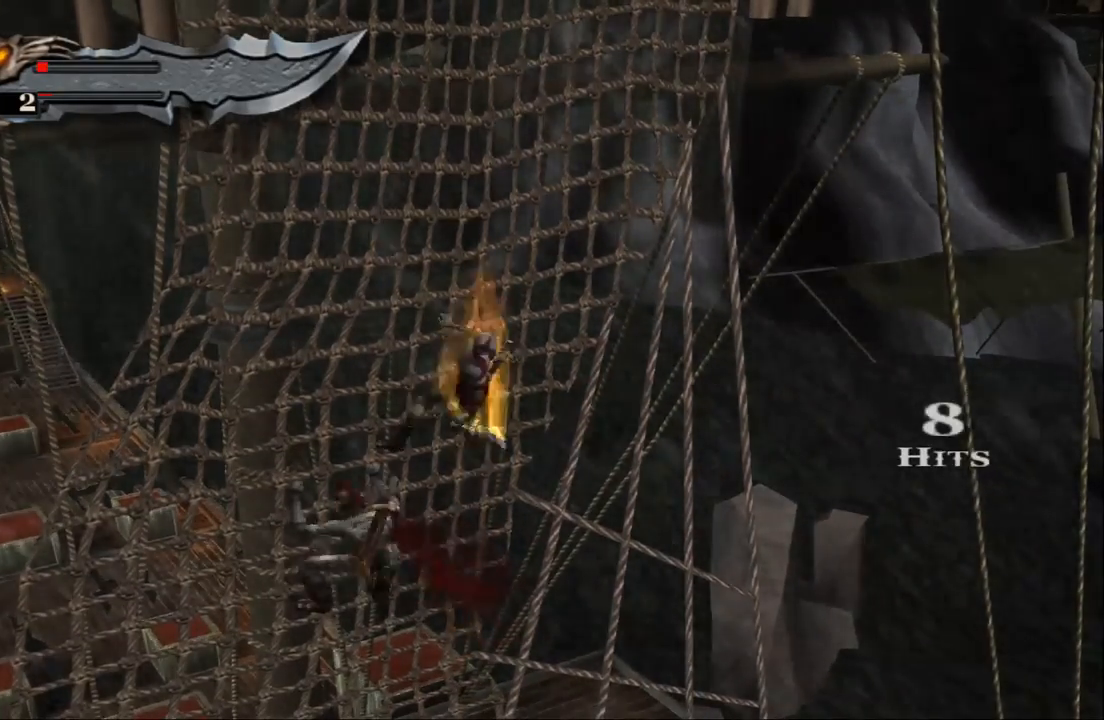
{"buttons": [], "left_stick": "down", "right_stick": "center", "events": [[100, "SQUARE", "up"], [167, "SQUARE", "down"], [300, "SQUARE", "up"], [367, "SQUARE", "down"], [500, "SQUARE", "up"]]}
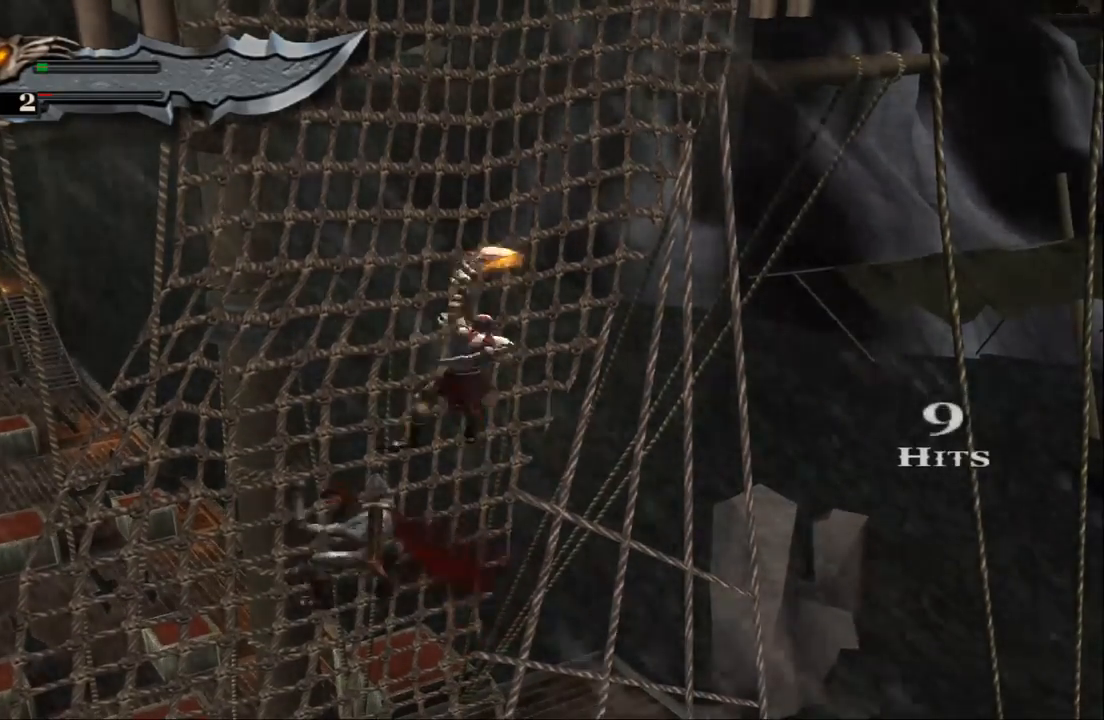
{"buttons": ["SQUARE"], "left_stick": "down", "right_stick": "center", "events": [[67, "SQUARE", "down"], [233, "SQUARE", "up"], [300, "SQUARE", "down"], [433, "SQUARE", "up"], [500, "SQUARE", "down"]]}
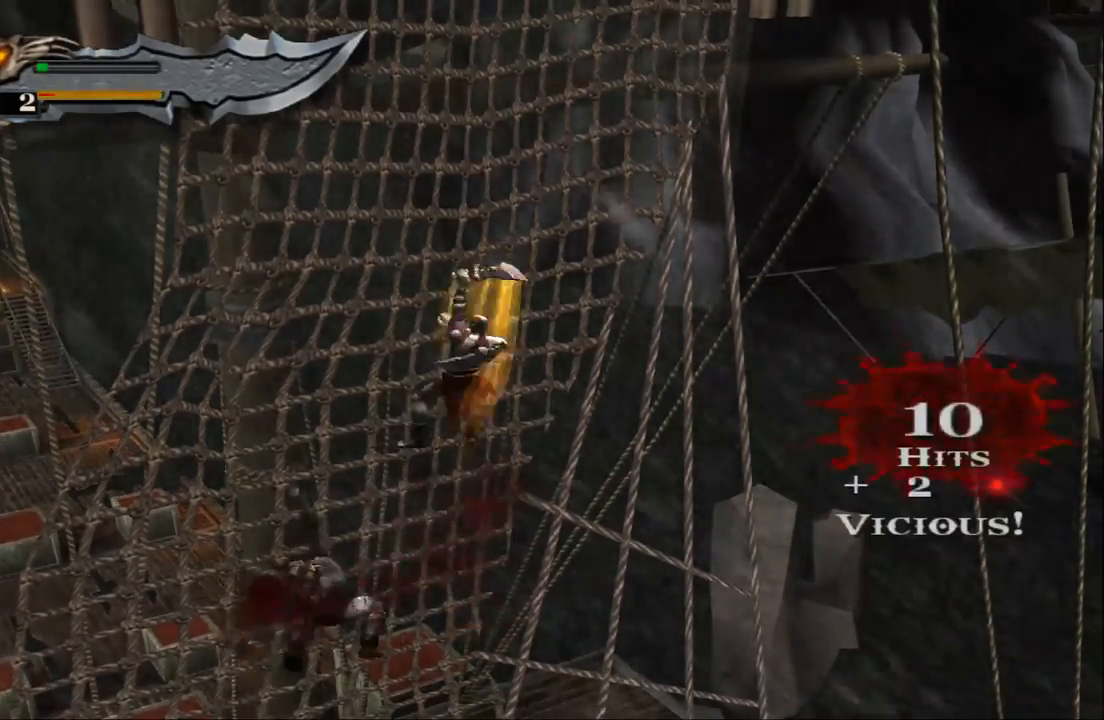
{"buttons": [], "left_stick": "down", "right_stick": "center", "events": [[67, "SQUARE", "up"], [200, "SQUARE", "down"], [267, "SQUARE", "up"], [367, "SQUARE", "down"], [500, "SQUARE", "up"]]}
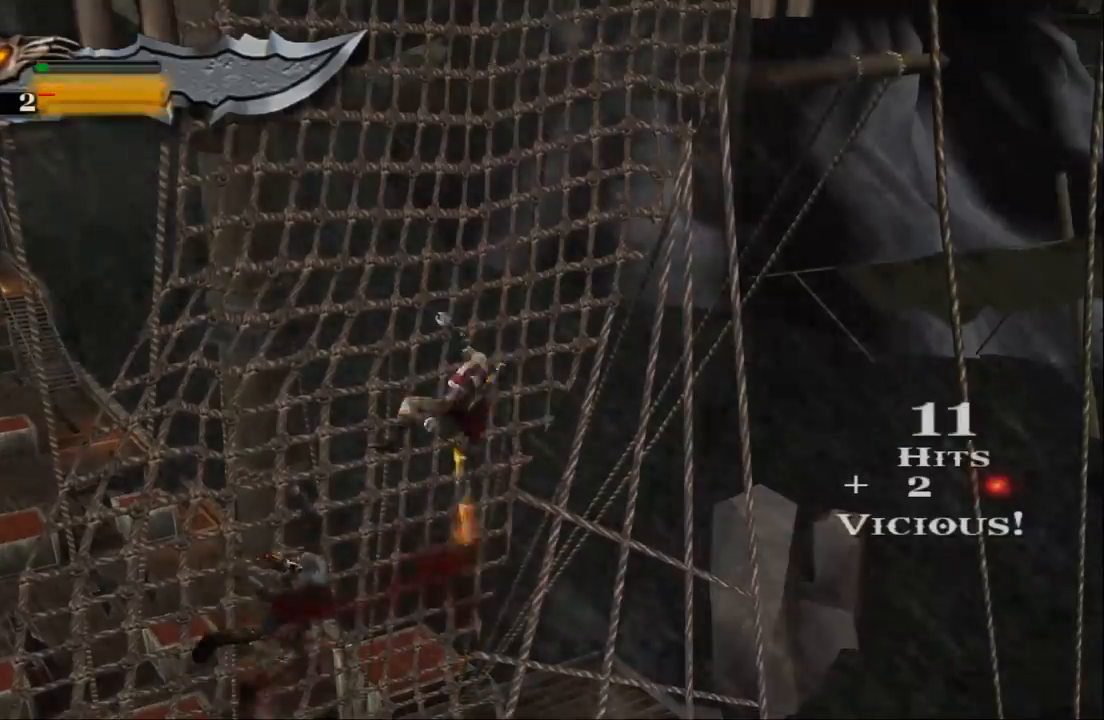
{"buttons": ["SQUARE"], "left_stick": "down", "right_stick": "center", "events": [[67, "SQUARE", "down"], [200, "SQUARE", "up"], [267, "SQUARE", "down"], [400, "SQUARE", "up"], [467, "SQUARE", "down"]]}
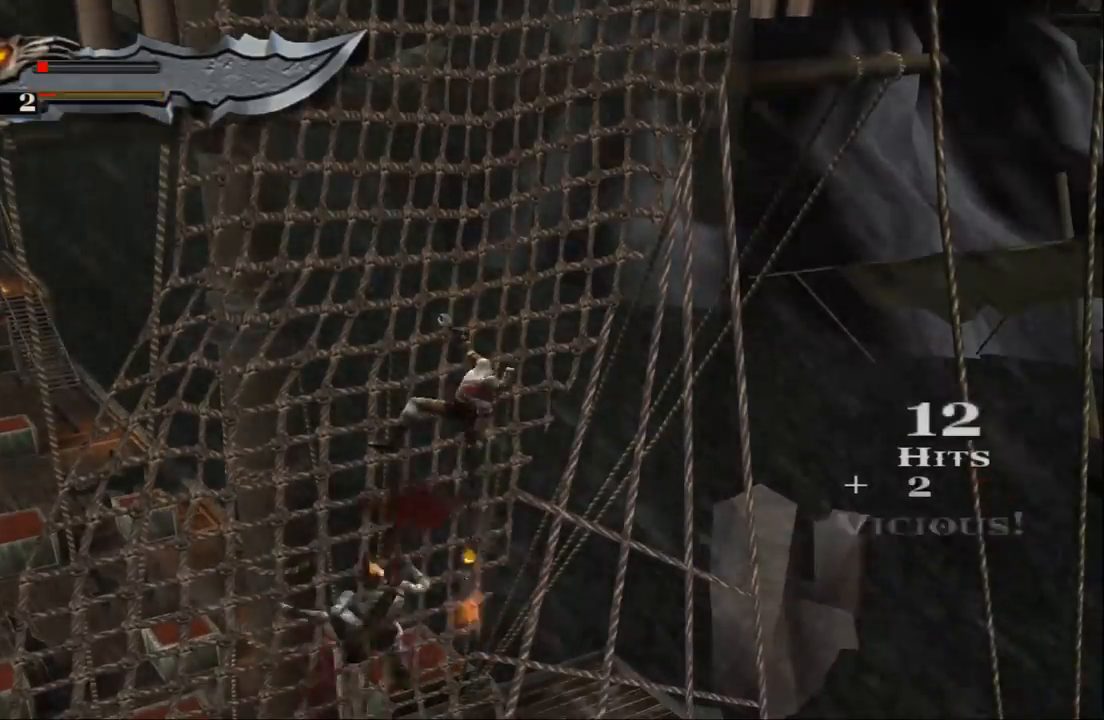
{"buttons": [], "left_stick": "up", "right_stick": "center", "events": [[300, "SQUARE", "up"], [333, "left_stick", "center"], [467, "left_stick", "up"]]}
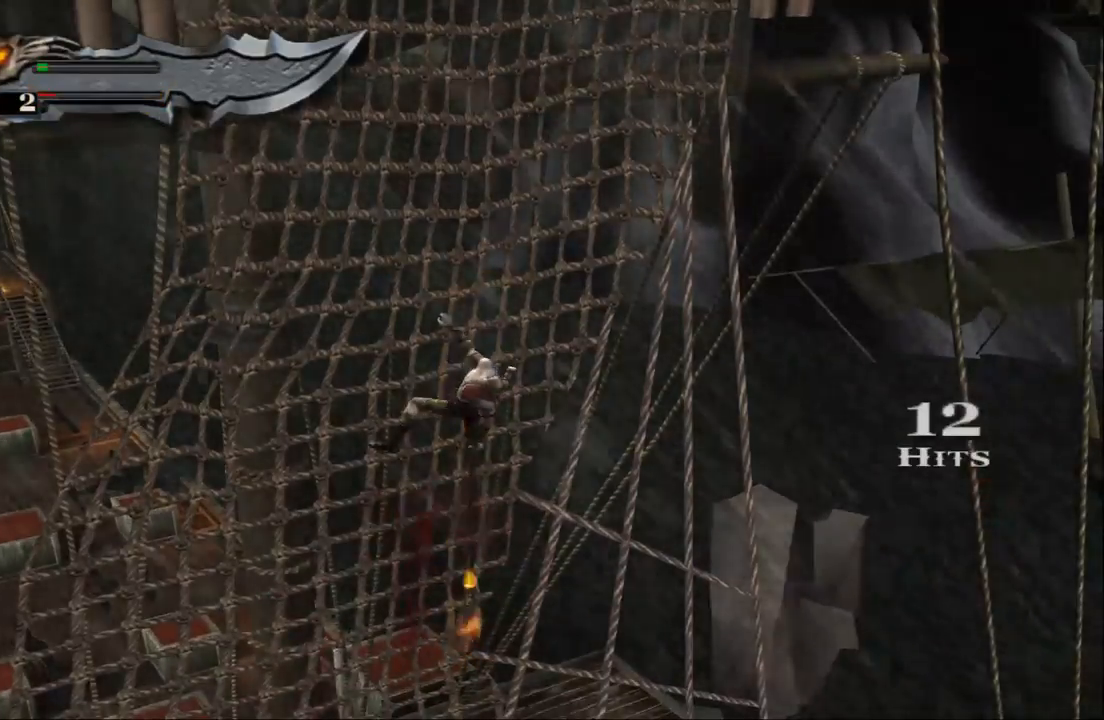
{"buttons": [], "left_stick": "up", "right_stick": "center", "events": [[67, "CROSS", "down"], [167, "CROSS", "up"], [267, "CROSS", "down"], [333, "CROSS", "up"], [433, "CROSS", "down"], [500, "CROSS", "up"]]}
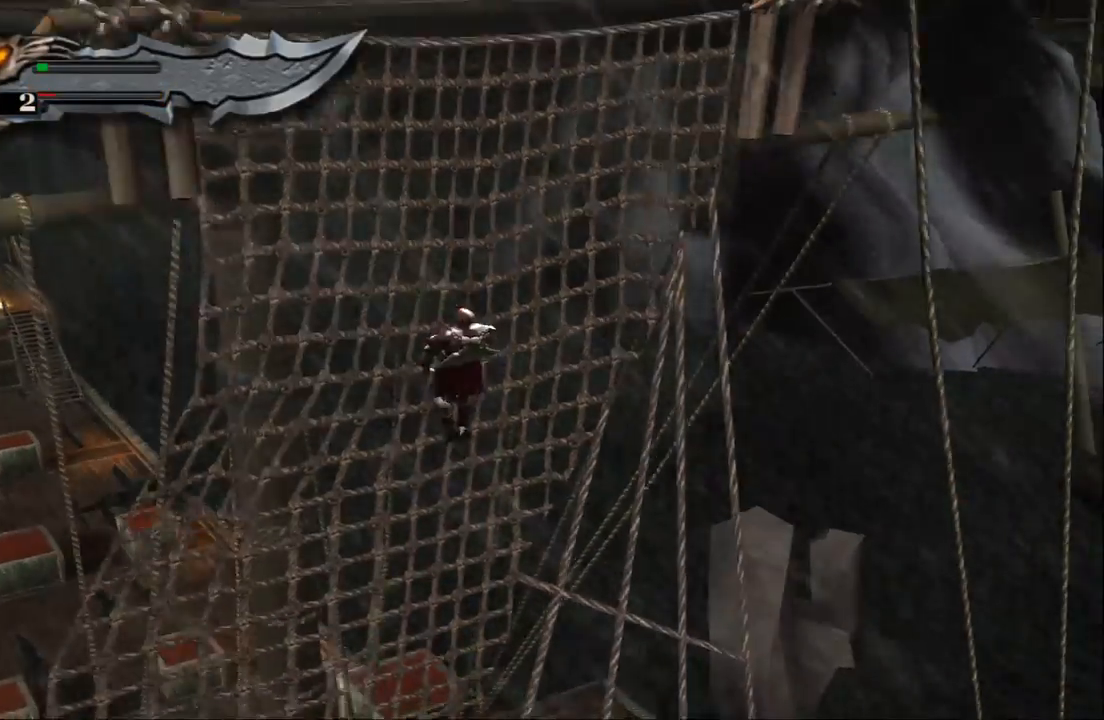
{"buttons": [], "left_stick": "up", "right_stick": "center", "events": [[67, "CROSS", "down"], [167, "CROSS", "up"], [233, "CROSS", "down"], [333, "CROSS", "up"], [400, "CROSS", "down"], [500, "CROSS", "up"]]}
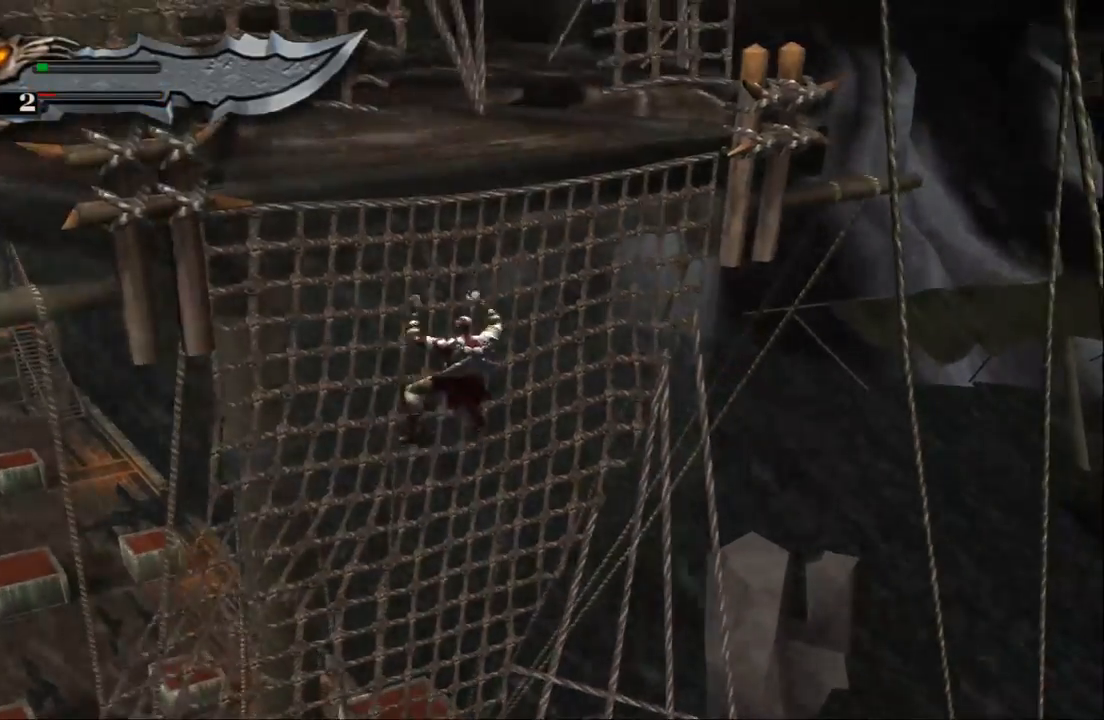
{"buttons": [], "left_stick": "up", "right_stick": "center", "events": [[100, "CROSS", "down"], [167, "CROSS", "up"], [233, "CROSS", "down"], [300, "CROSS", "up"]]}
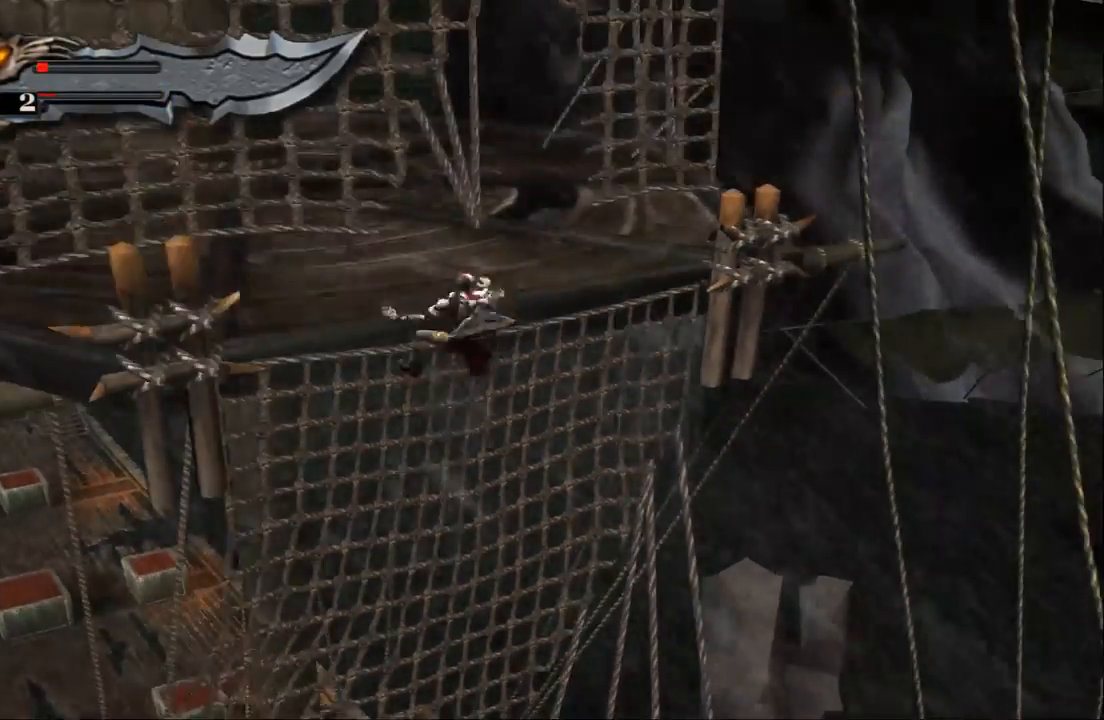
{"buttons": [], "left_stick": "up-right", "right_stick": "center", "events": [[467, "left_stick", "up-right"]]}
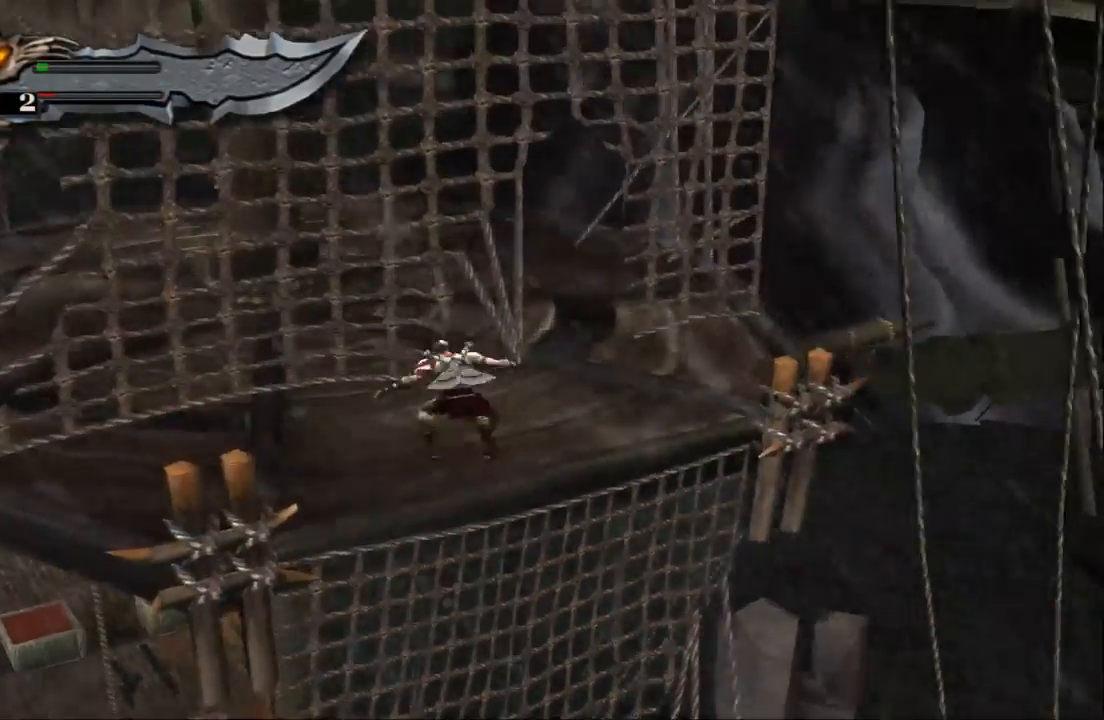
{"buttons": [], "left_stick": "up", "right_stick": "center", "events": [[67, "left_stick", "right"], [300, "left_stick", "up-right"], [433, "left_stick", "up"]]}
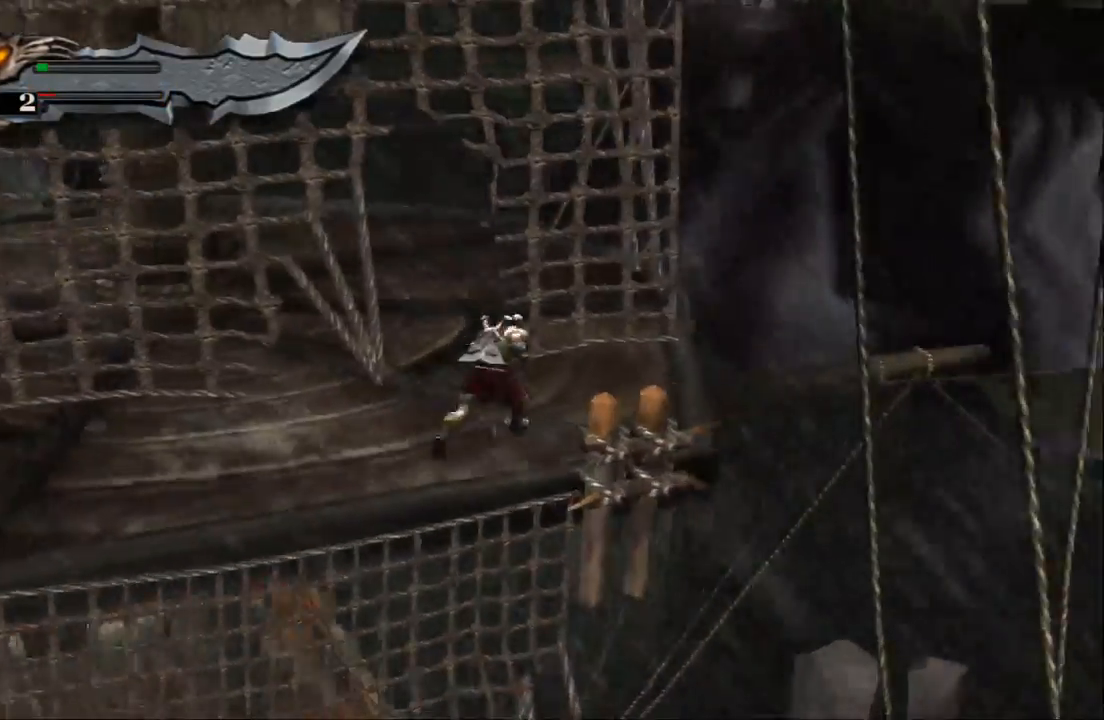
{"buttons": [], "left_stick": "down-left", "right_stick": "center", "events": [[200, "left_stick", "down"], [300, "left_stick", "down-left"]]}
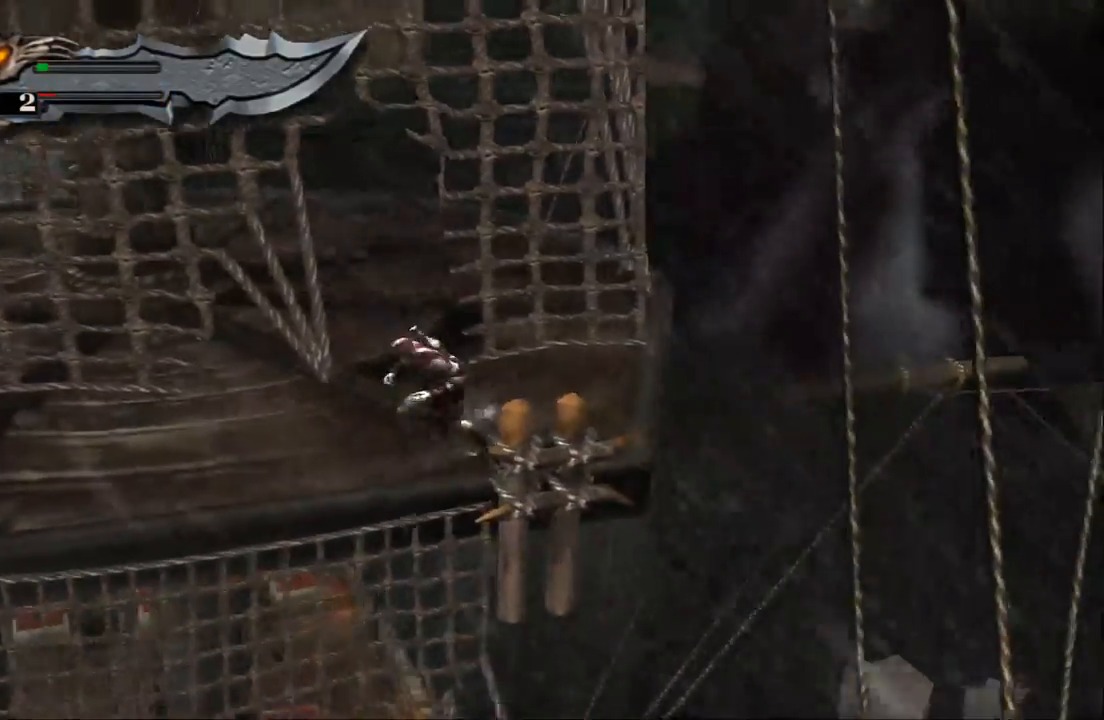
{"buttons": ["CROSS"], "left_stick": "up", "right_stick": "center", "events": [[333, "left_stick", "up-left"], [400, "left_stick", "up"], [500, "CROSS", "down"]]}
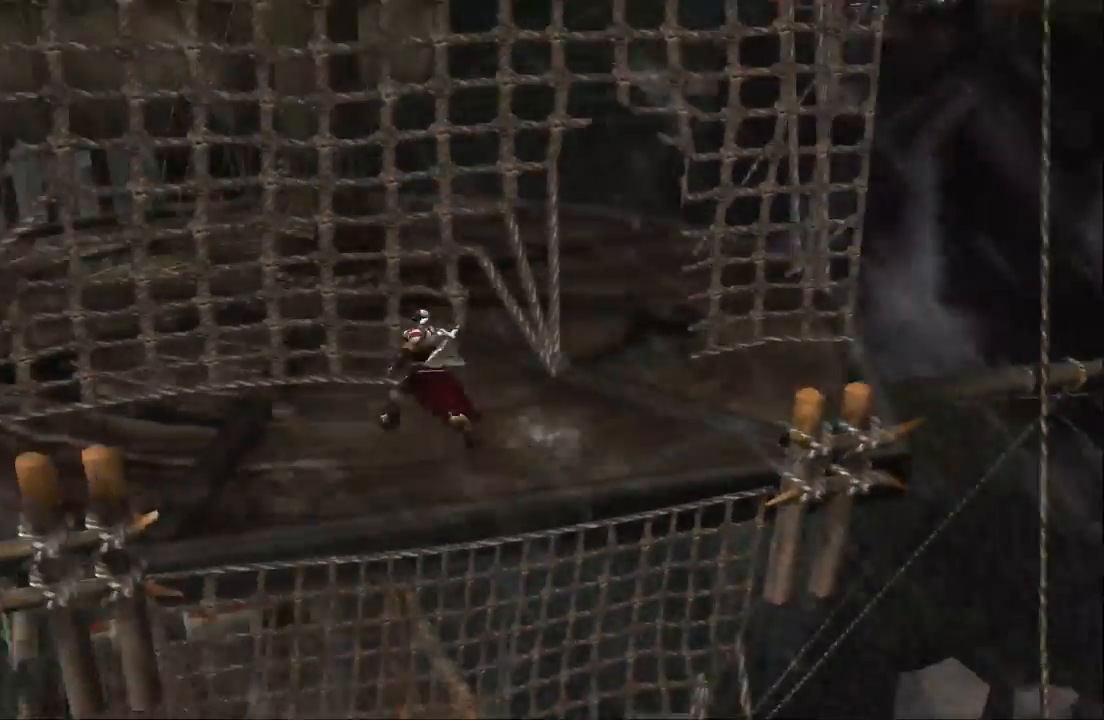
{"buttons": [], "left_stick": "up", "right_stick": "center", "events": [[167, "CROSS", "up"]]}
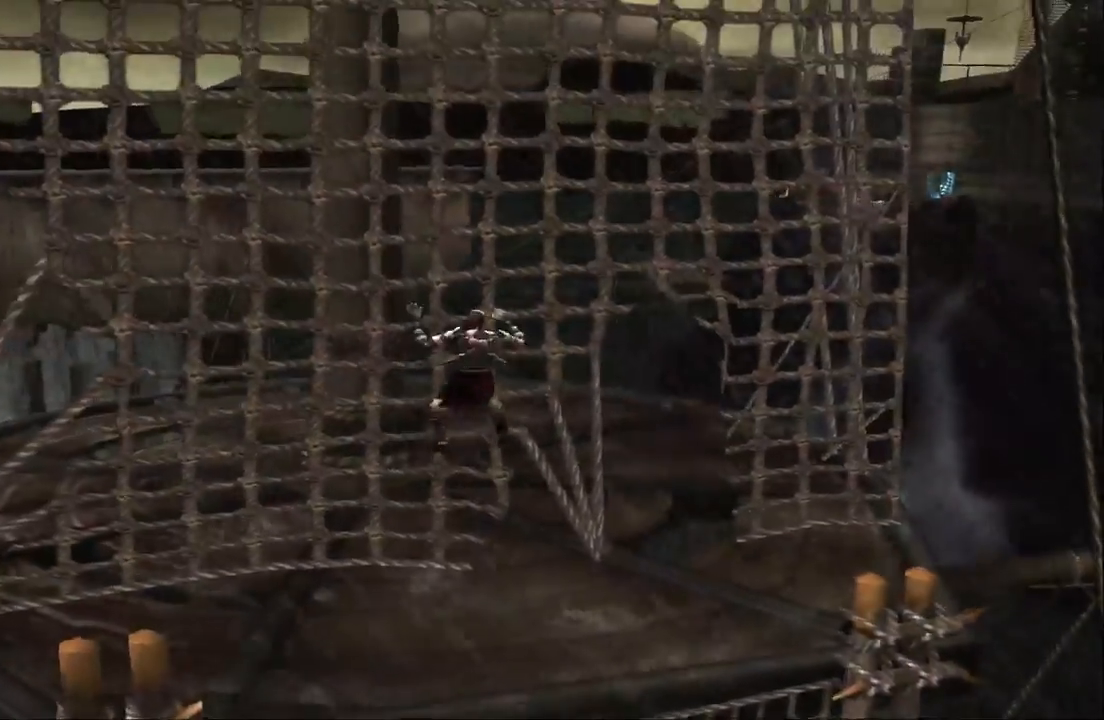
{"buttons": [], "left_stick": "down", "right_stick": "center", "events": [[33, "left_stick", "down"], [200, "left_stick", "down-left"], [300, "left_stick", "down"]]}
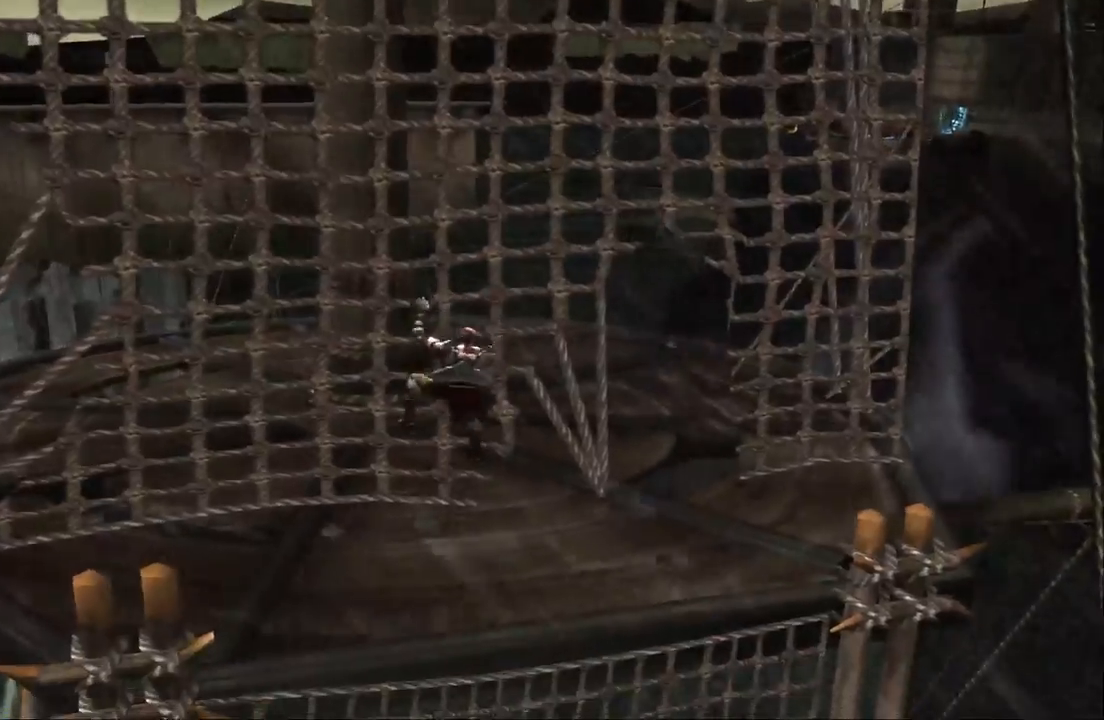
{"buttons": [], "left_stick": "down", "right_stick": "center", "events": []}
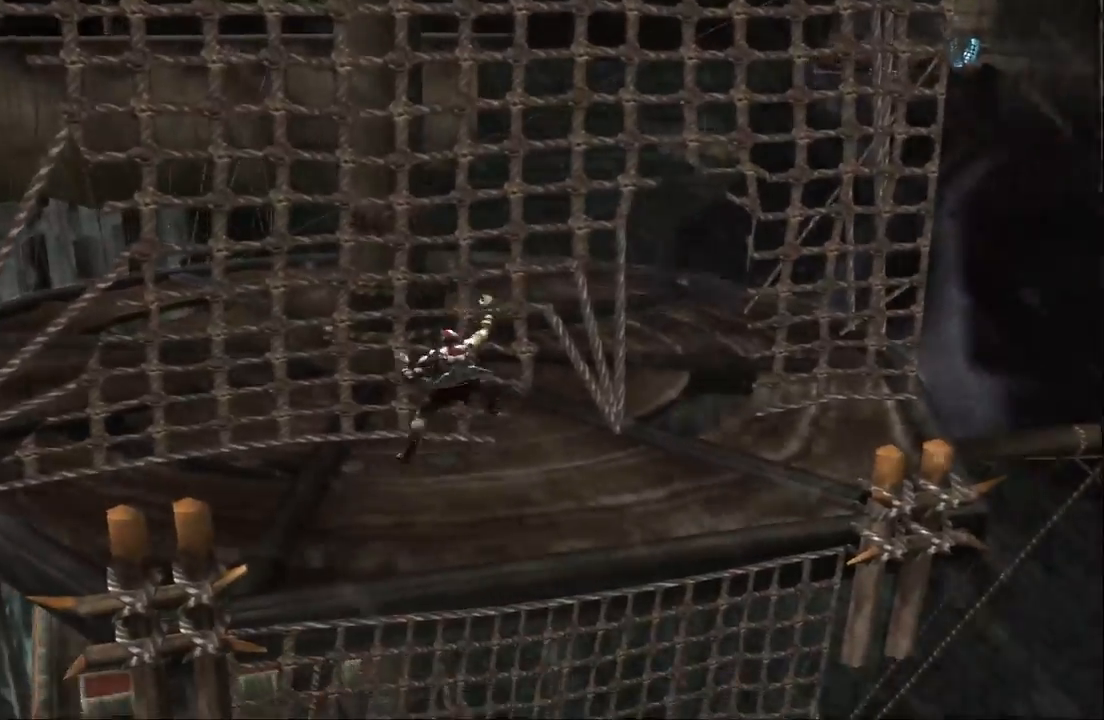
{"buttons": [], "left_stick": "up-right", "right_stick": "center", "events": [[133, "left_stick", "down-right"], [300, "left_stick", "up-right"]]}
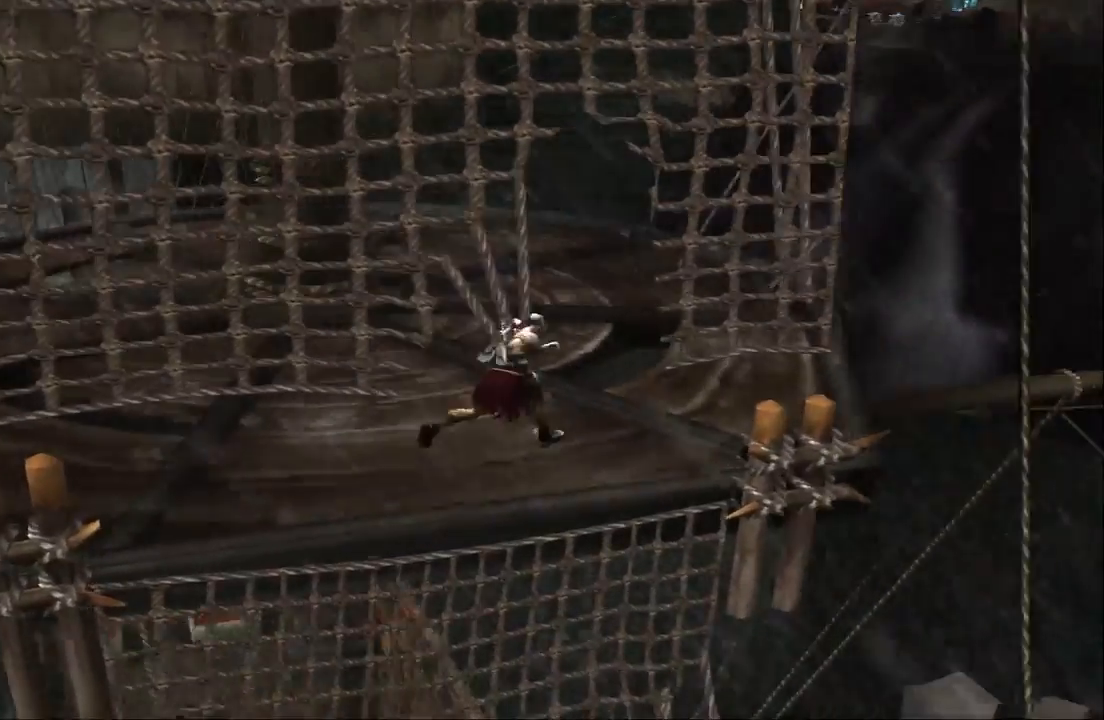
{"buttons": [], "left_stick": "down-left", "right_stick": "center", "events": [[267, "left_stick", "center"], [367, "left_stick", "down-left"]]}
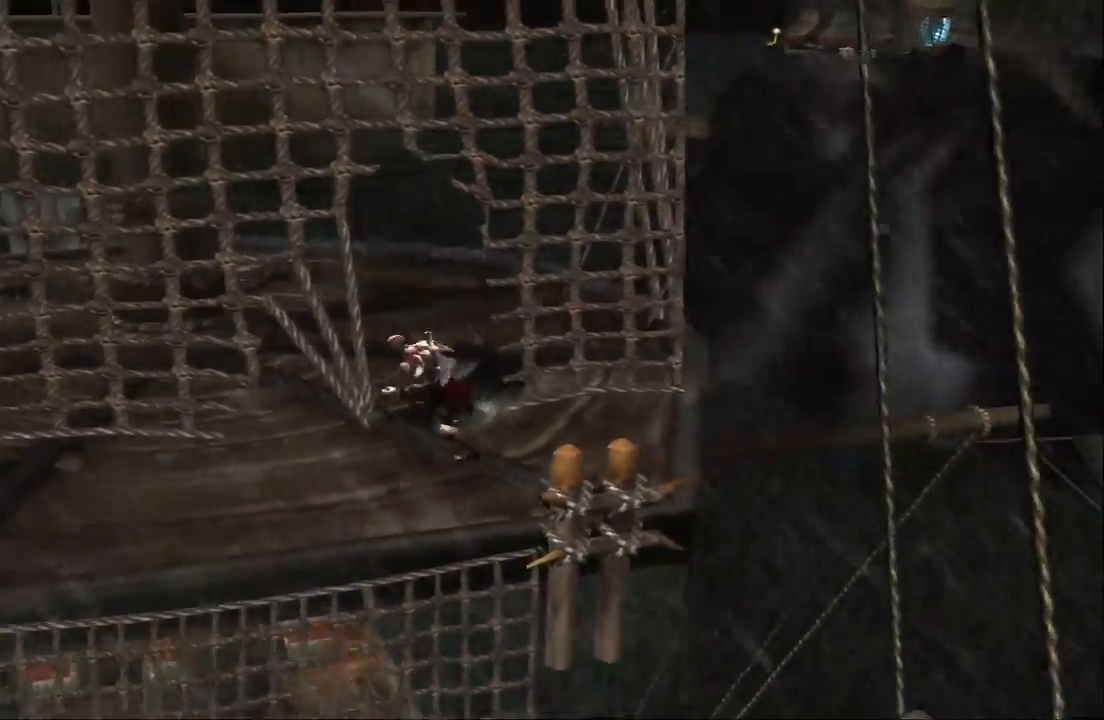
{"buttons": [], "left_stick": "center", "right_stick": "center", "events": [[133, "left_stick", "left"], [433, "left_stick", "center"]]}
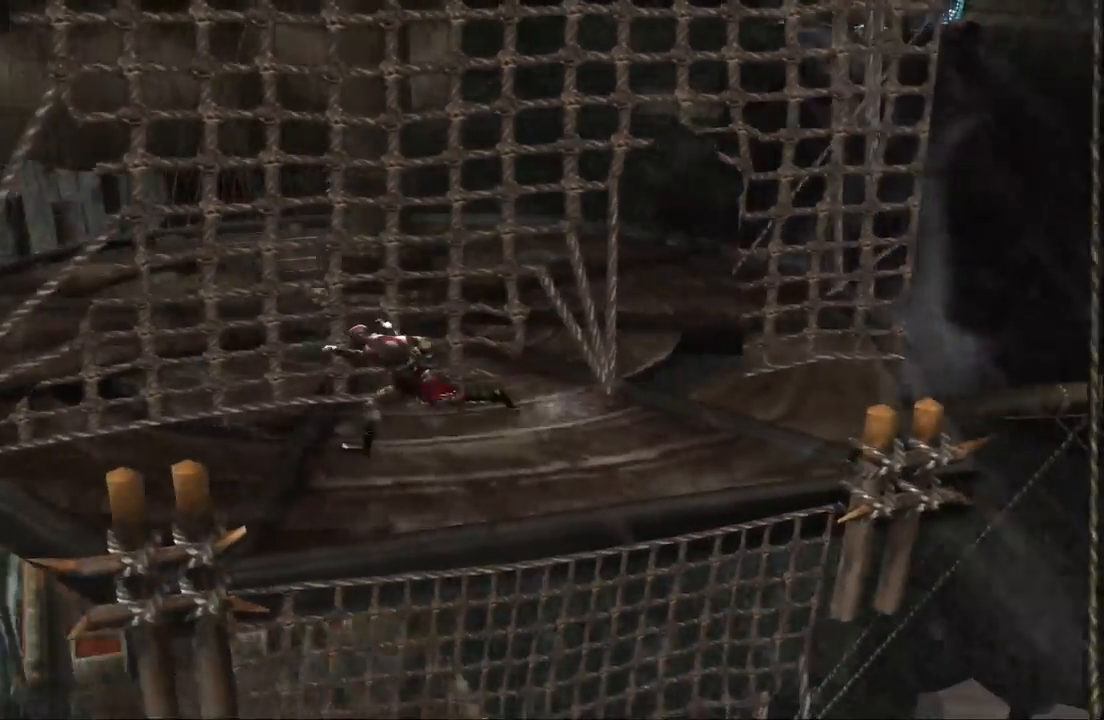
{"buttons": ["CROSS"], "left_stick": "up", "right_stick": "center", "events": [[67, "left_stick", "left"], [433, "left_stick", "up"], [500, "CROSS", "down"]]}
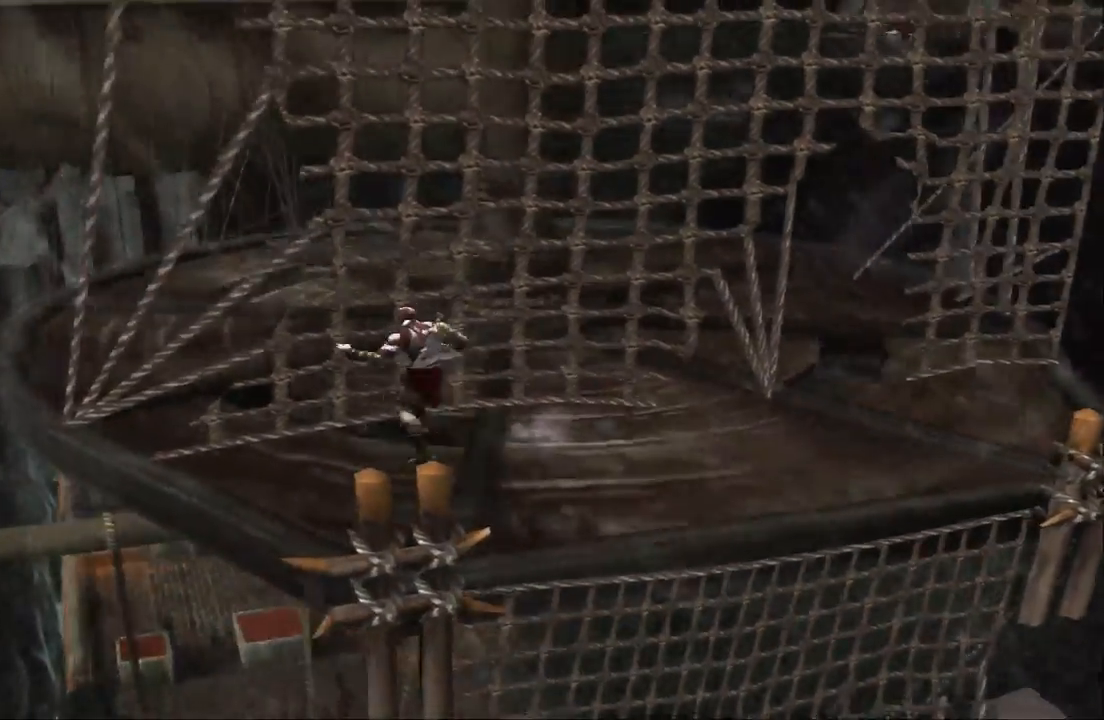
{"buttons": [], "left_stick": "up-right", "right_stick": "center", "events": [[200, "CROSS", "up"], [300, "left_stick", "up-right"]]}
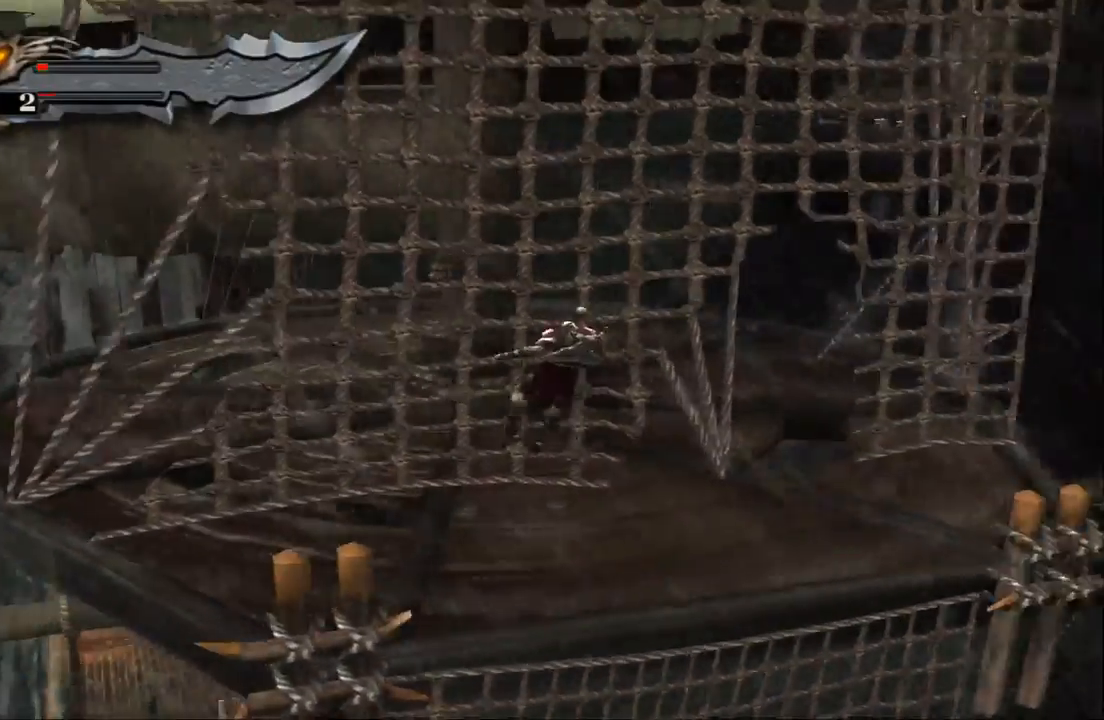
{"buttons": [], "left_stick": "left", "right_stick": "center", "events": [[333, "left_stick", "left"]]}
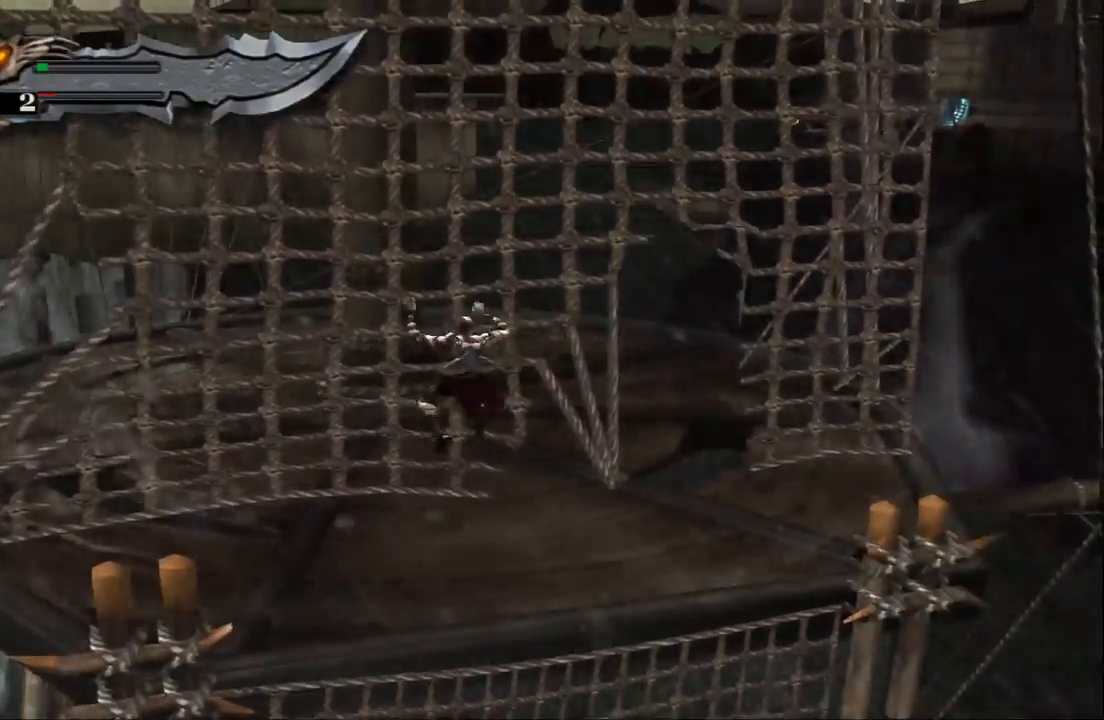
{"buttons": [], "left_stick": "up", "right_stick": "center", "events": [[100, "left_stick", "up"]]}
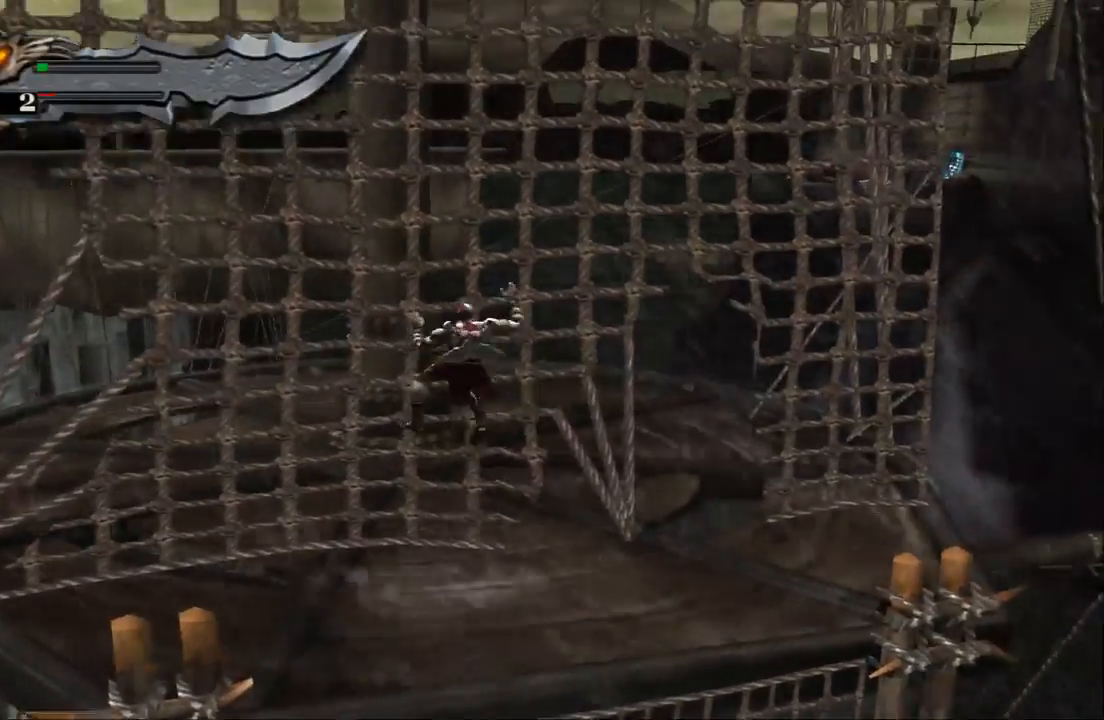
{"buttons": [], "left_stick": "up", "right_stick": "center", "events": []}
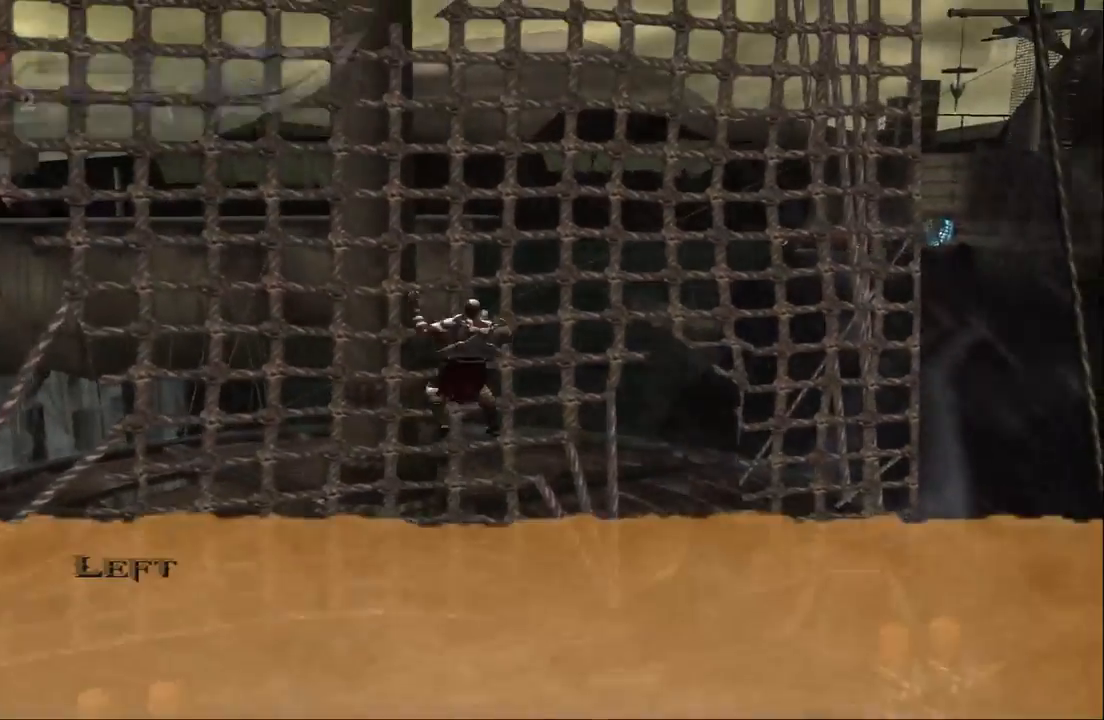
{"buttons": [], "left_stick": "down", "right_stick": "center", "events": [[367, "left_stick", "center"], [467, "left_stick", "down"]]}
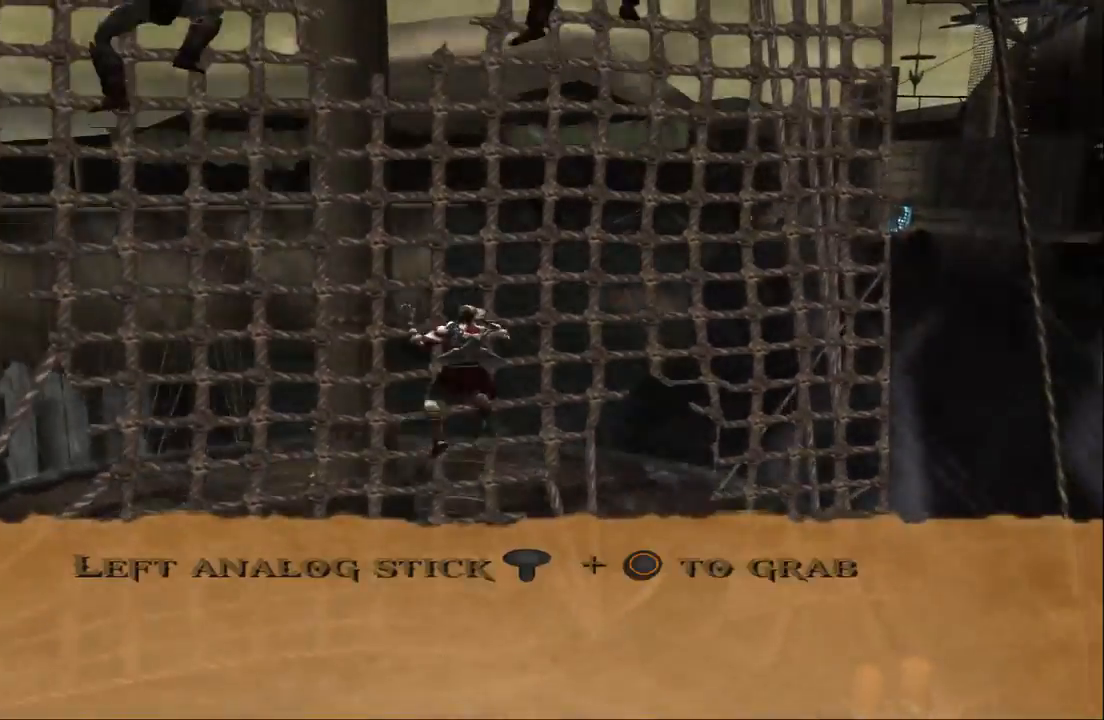
{"buttons": [], "left_stick": "down", "right_stick": "center", "events": []}